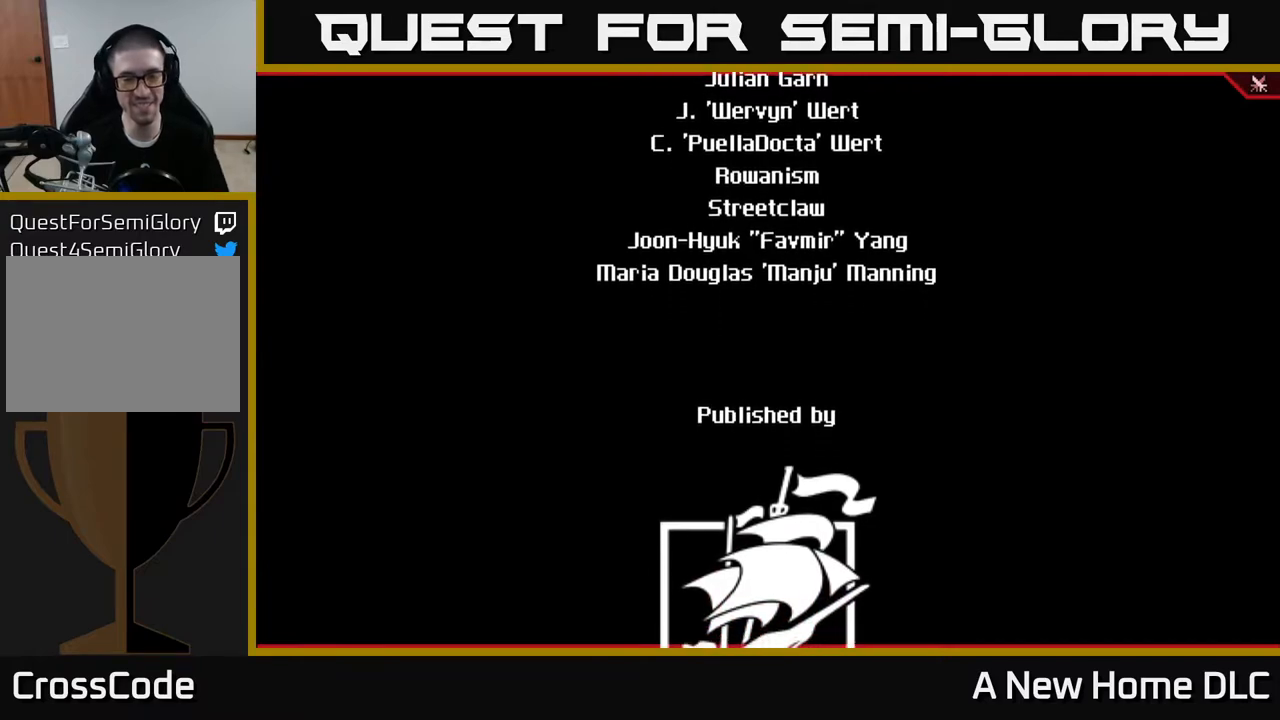
Gameplay with a controller (Xbox layout); each line is a JSON object with the inputs held at the frame after it. "events" lists button and stick changes between this image and that frame as [ms after this image, input, new state], when the widget could be followed in between.
{"buttons": [], "left_stick": "center", "right_stick": "center", "events": []}
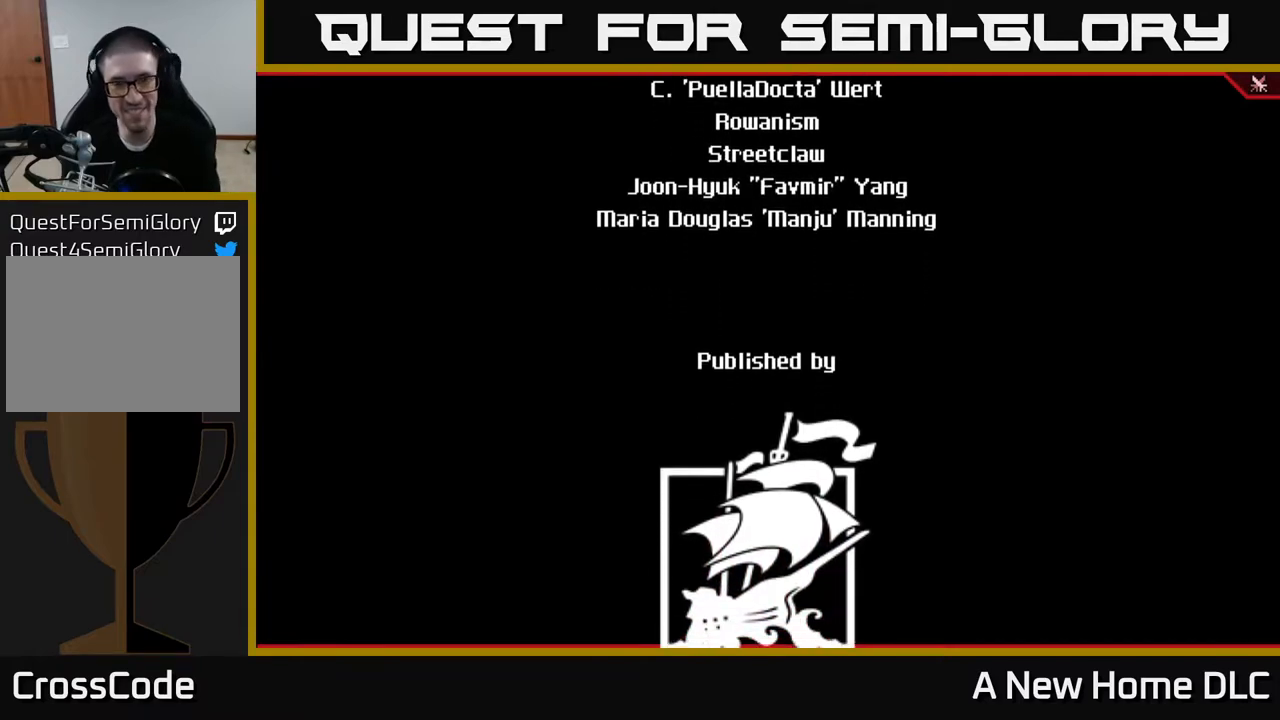
{"buttons": [], "left_stick": "center", "right_stick": "center", "events": []}
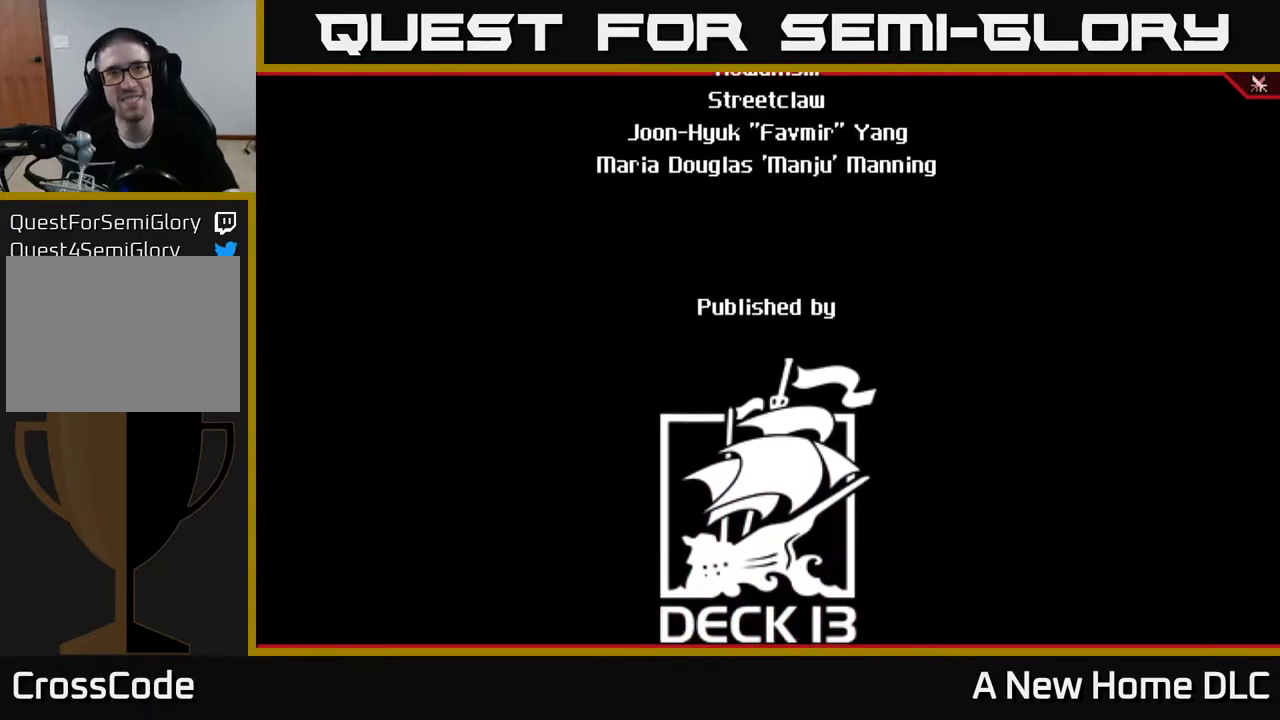
{"buttons": [], "left_stick": "center", "right_stick": "center", "events": []}
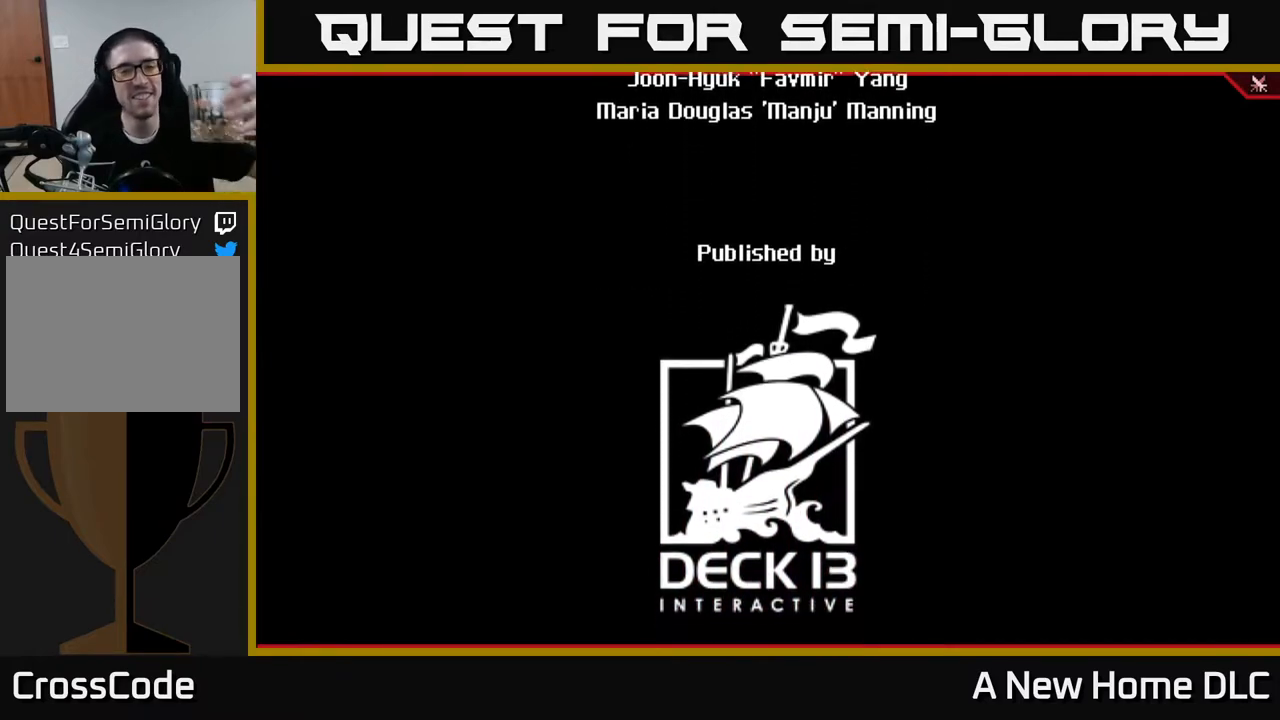
{"buttons": [], "left_stick": "center", "right_stick": "center", "events": []}
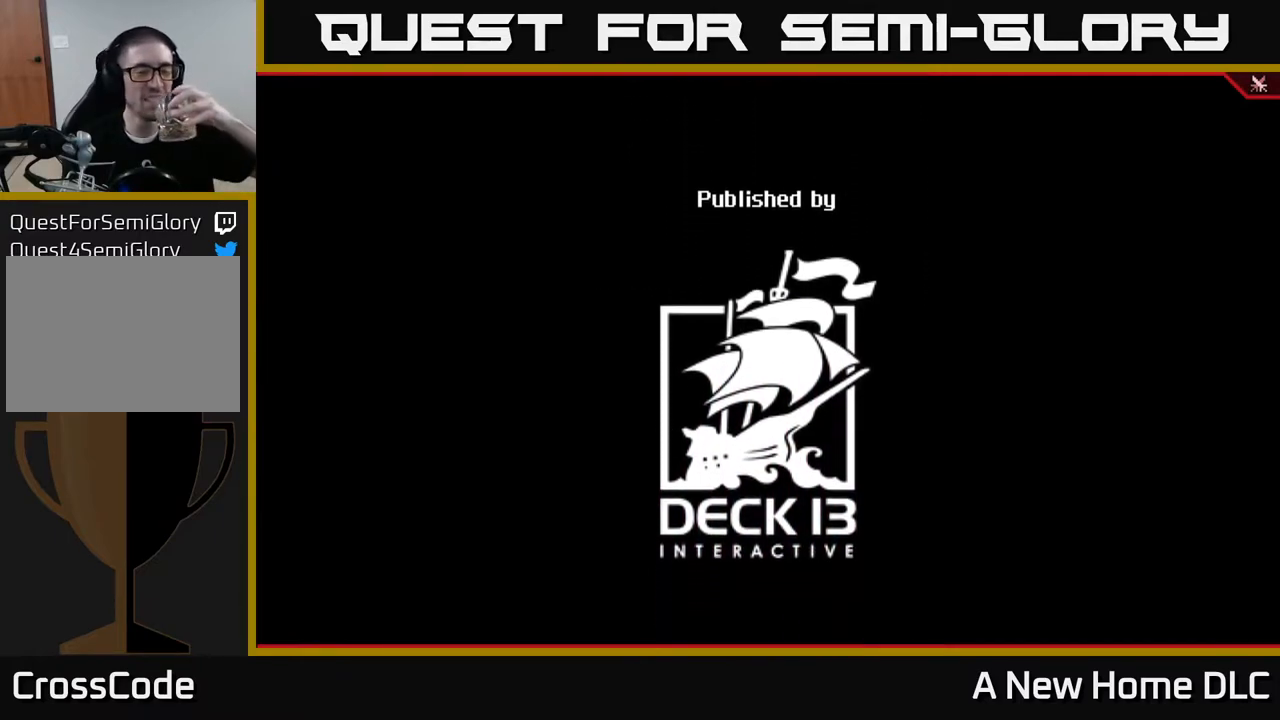
{"buttons": [], "left_stick": "center", "right_stick": "center", "events": []}
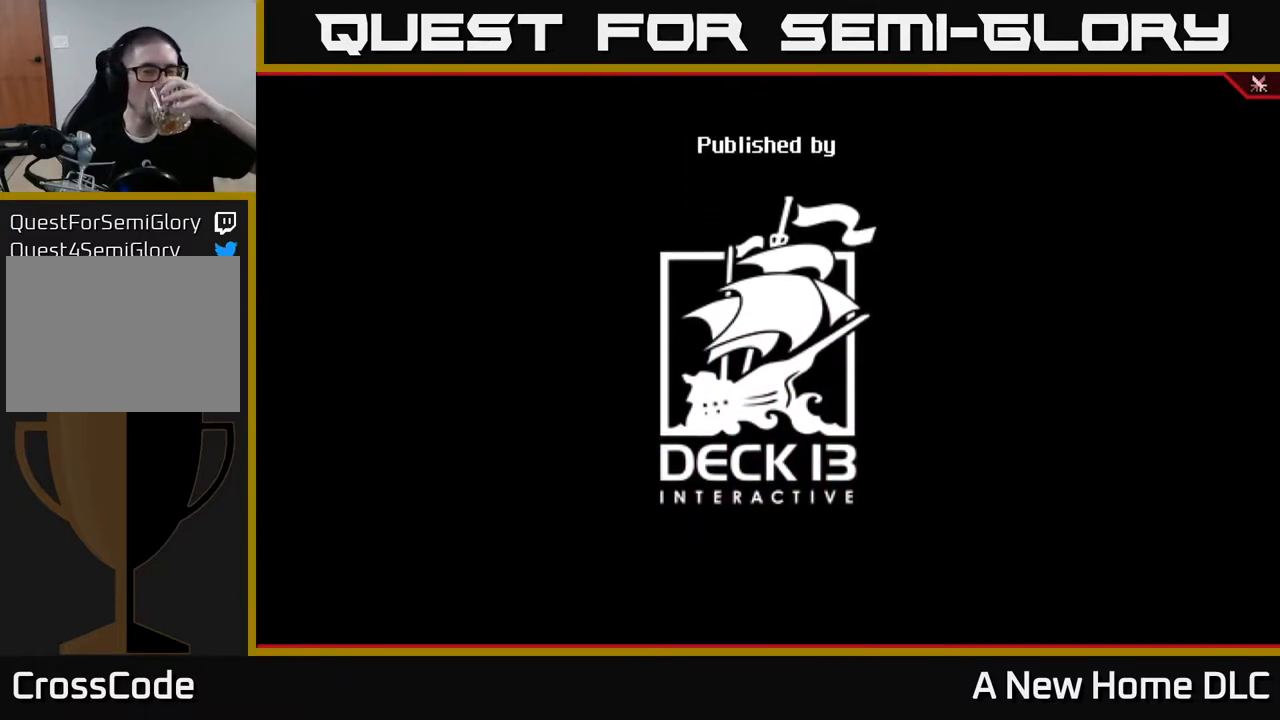
{"buttons": [], "left_stick": "center", "right_stick": "center", "events": []}
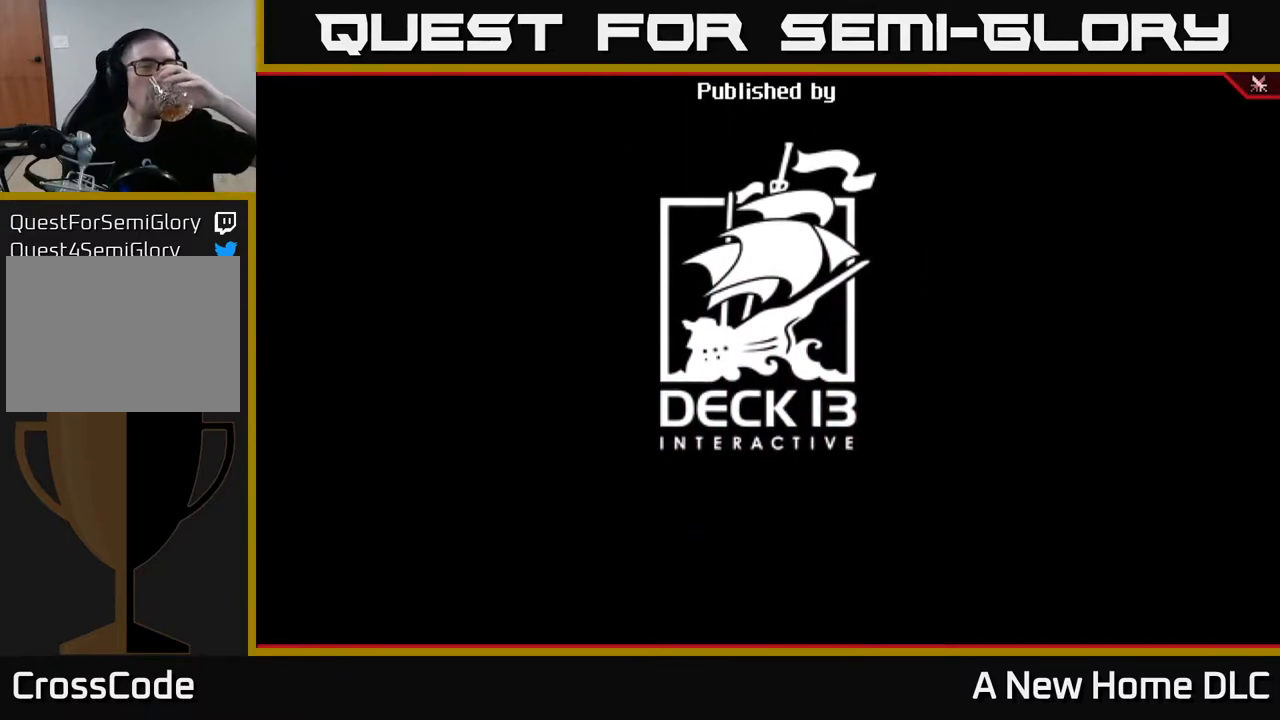
{"buttons": [], "left_stick": "center", "right_stick": "center", "events": []}
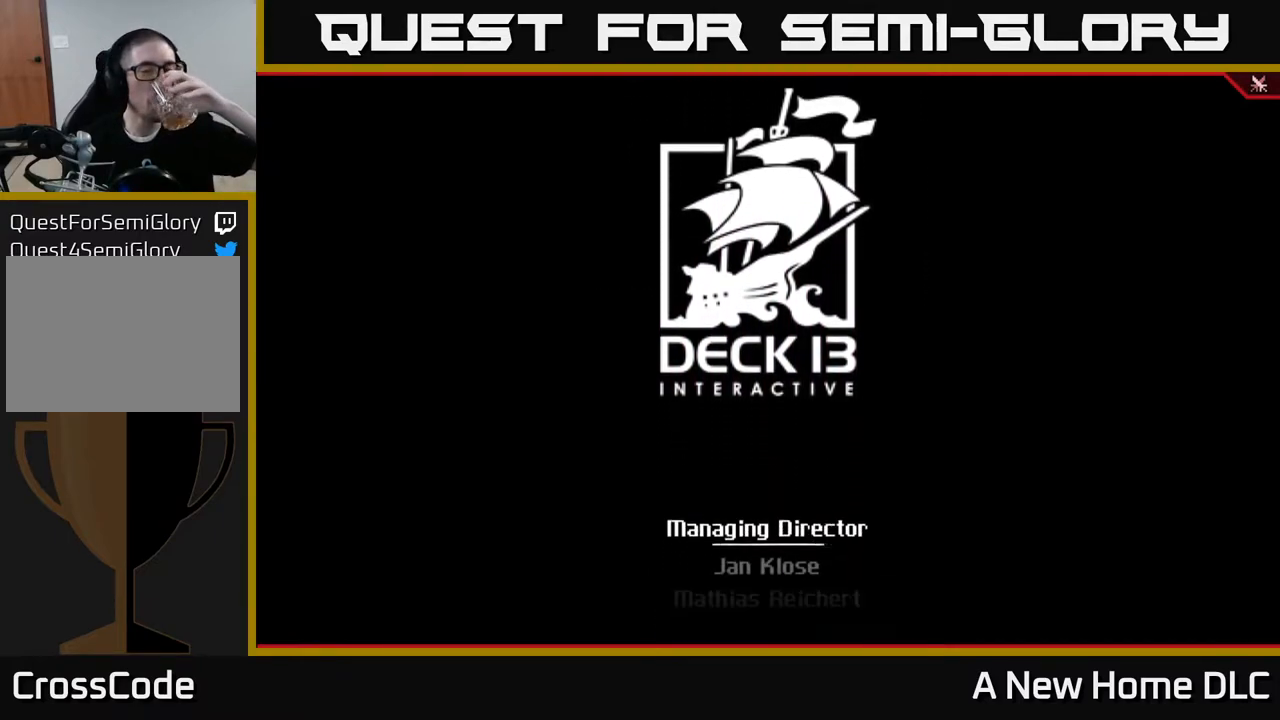
{"buttons": ["A"], "left_stick": "center", "right_stick": "center", "events": [[133, "A", "down"]]}
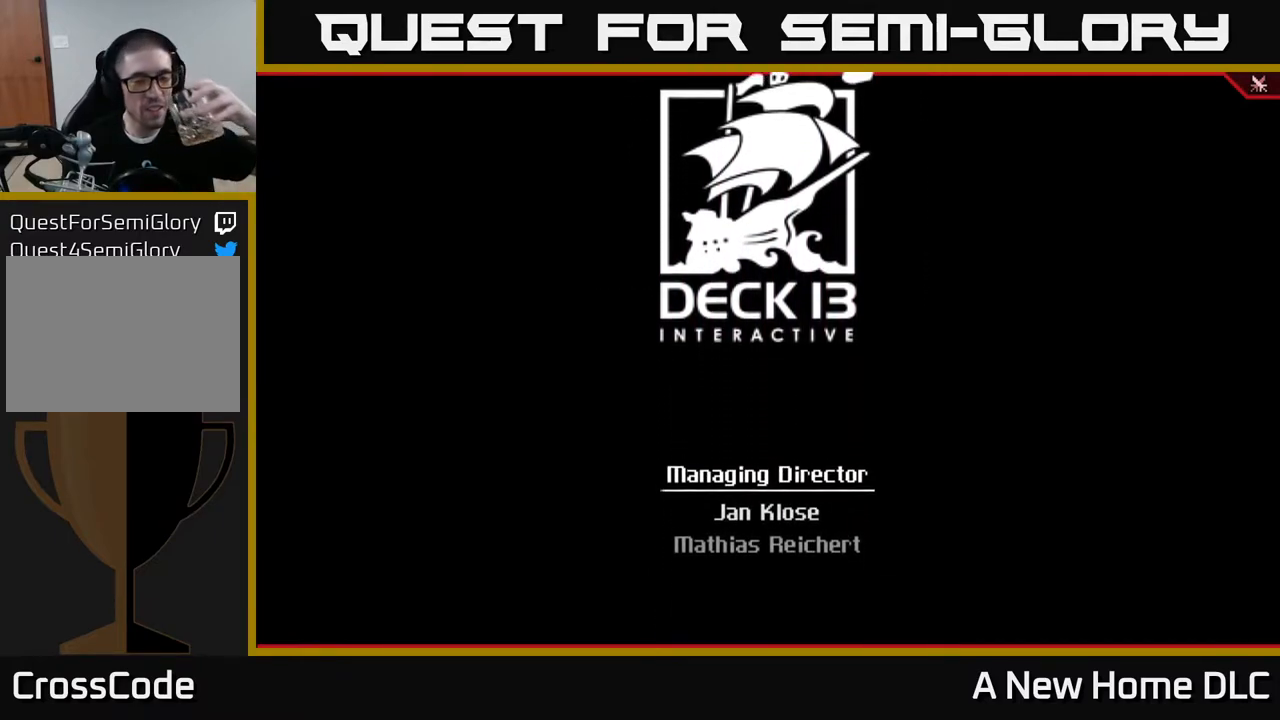
{"buttons": ["A", "X"], "left_stick": "center", "right_stick": "center", "events": [[417, "X", "down"]]}
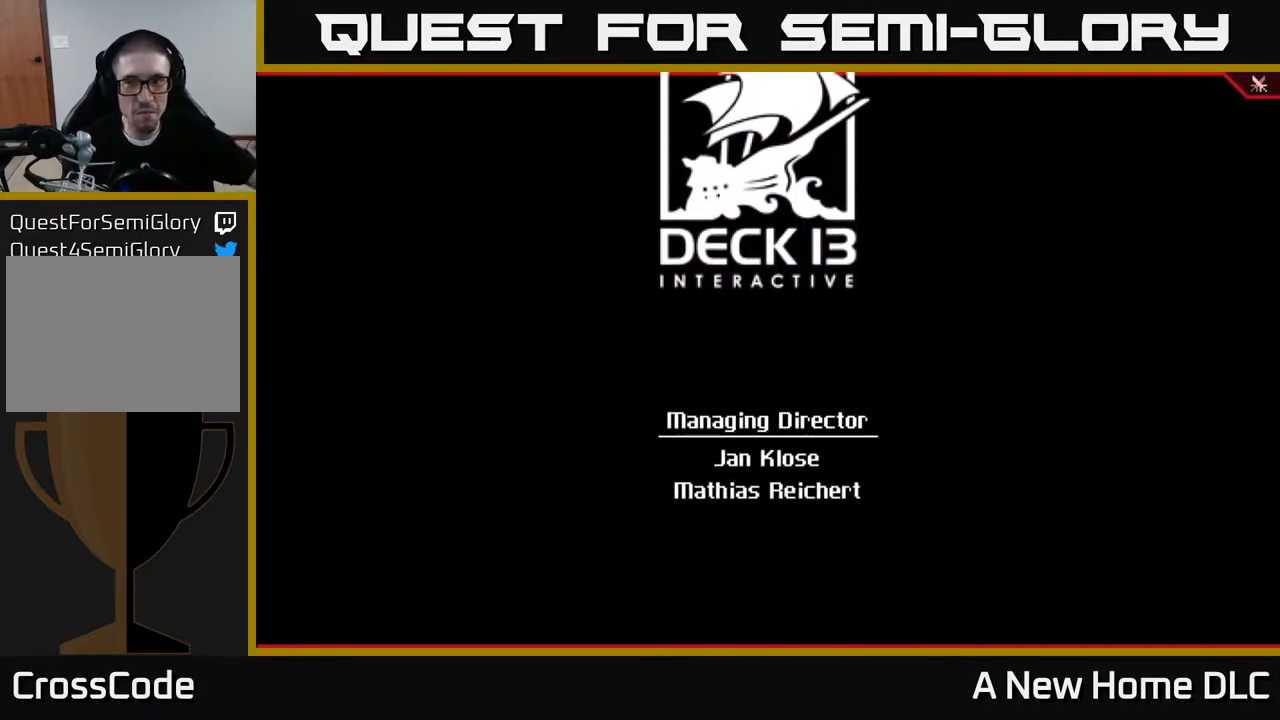
{"buttons": ["START"], "left_stick": "center", "right_stick": "center", "events": [[183, "A", "up"], [217, "X", "up"], [467, "START", "down"]]}
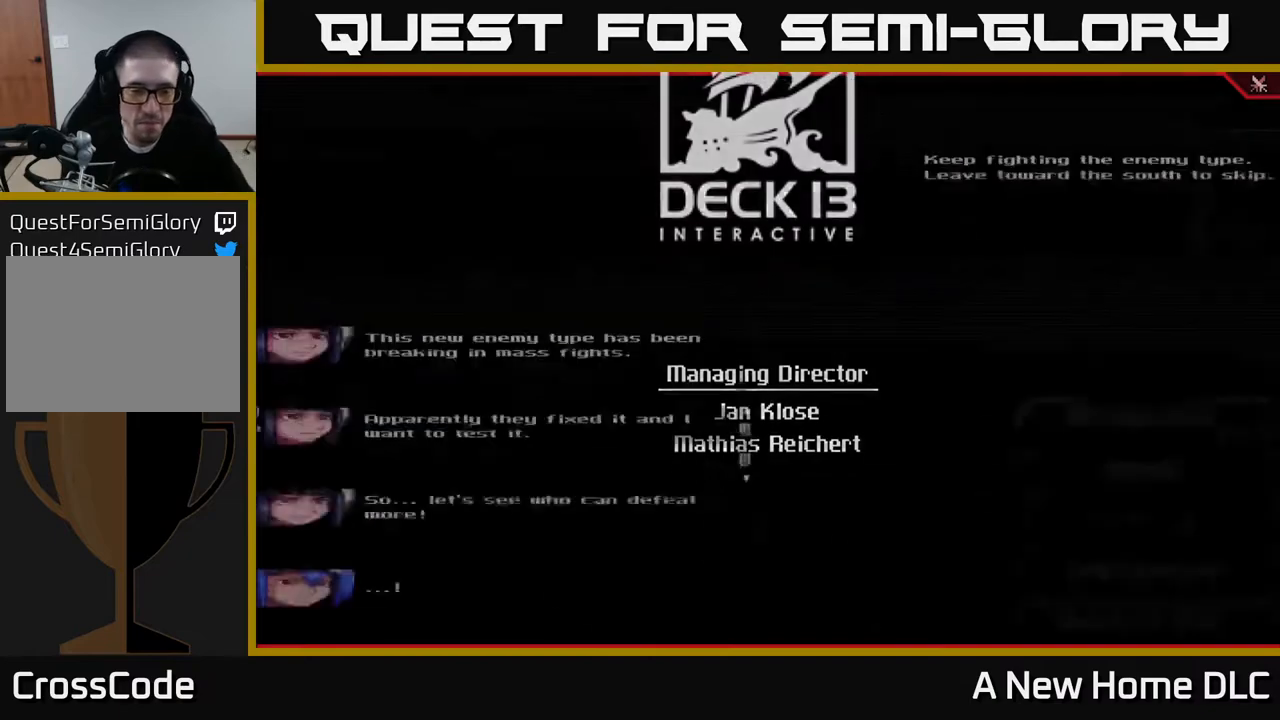
{"buttons": [], "left_stick": "center", "right_stick": "center", "events": [[167, "START", "up"]]}
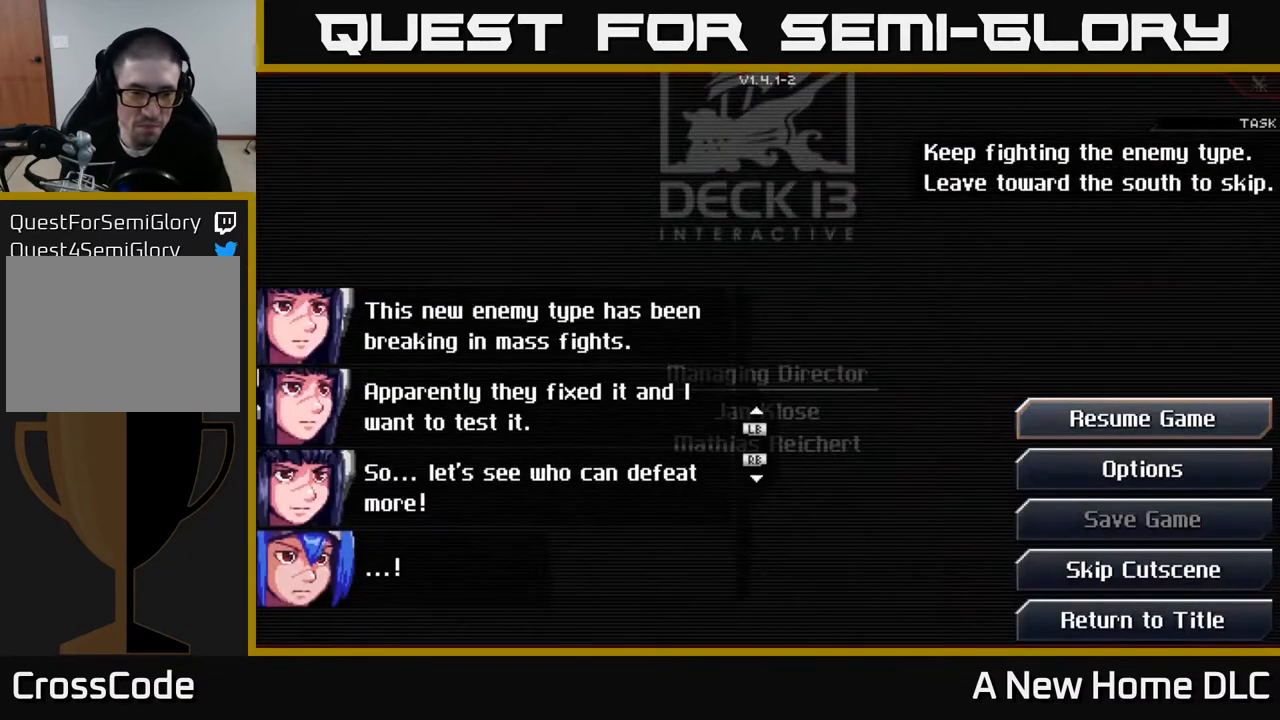
{"buttons": [], "left_stick": "center", "right_stick": "center", "events": [[367, "START", "down"], [500, "START", "up"]]}
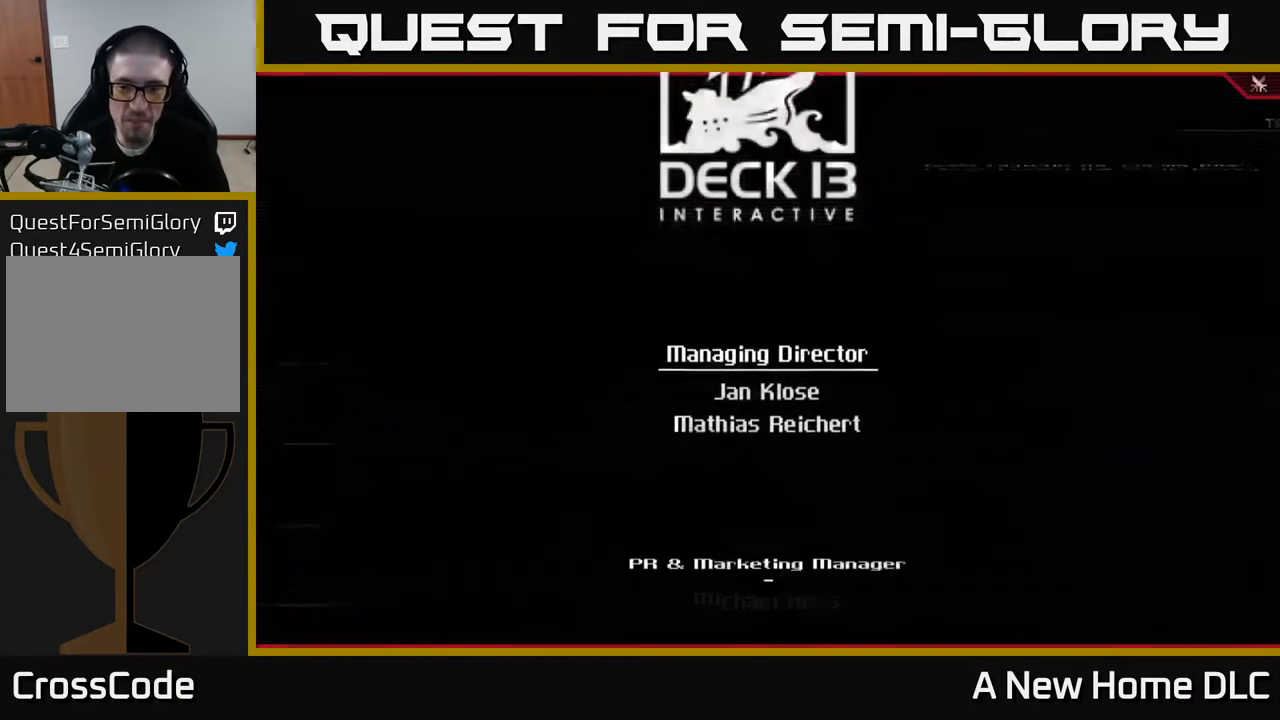
{"buttons": [], "left_stick": "center", "right_stick": "center", "events": []}
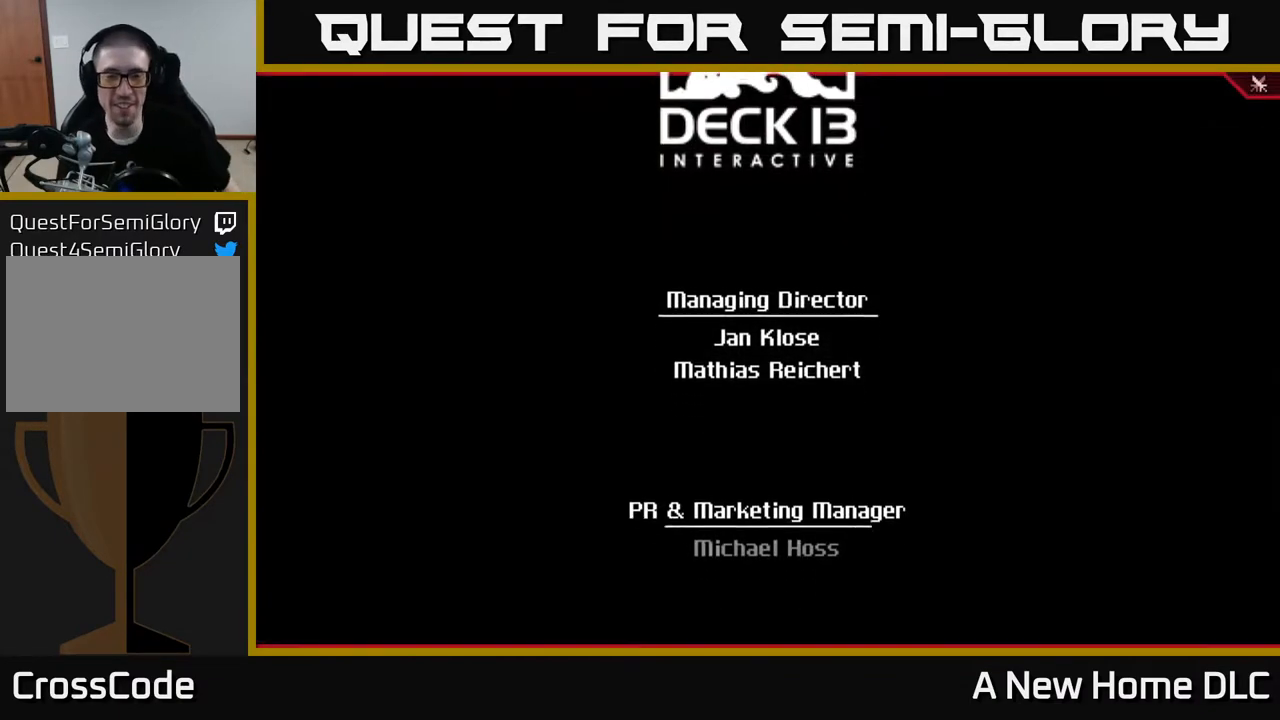
{"buttons": ["START"], "left_stick": "center", "right_stick": "center", "events": [[250, "left_stick", "up-right"], [317, "left_stick", "center"], [350, "START", "down"]]}
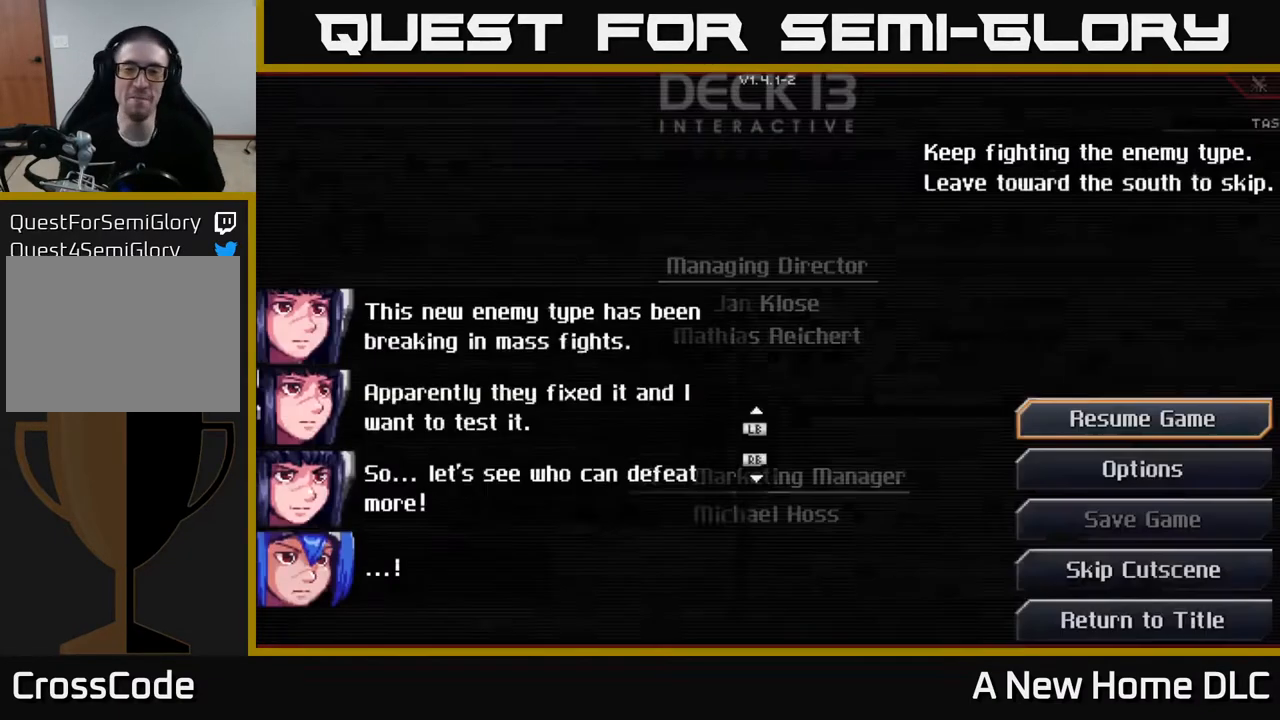
{"buttons": [], "left_stick": "center", "right_stick": "center", "events": [[17, "START", "up"]]}
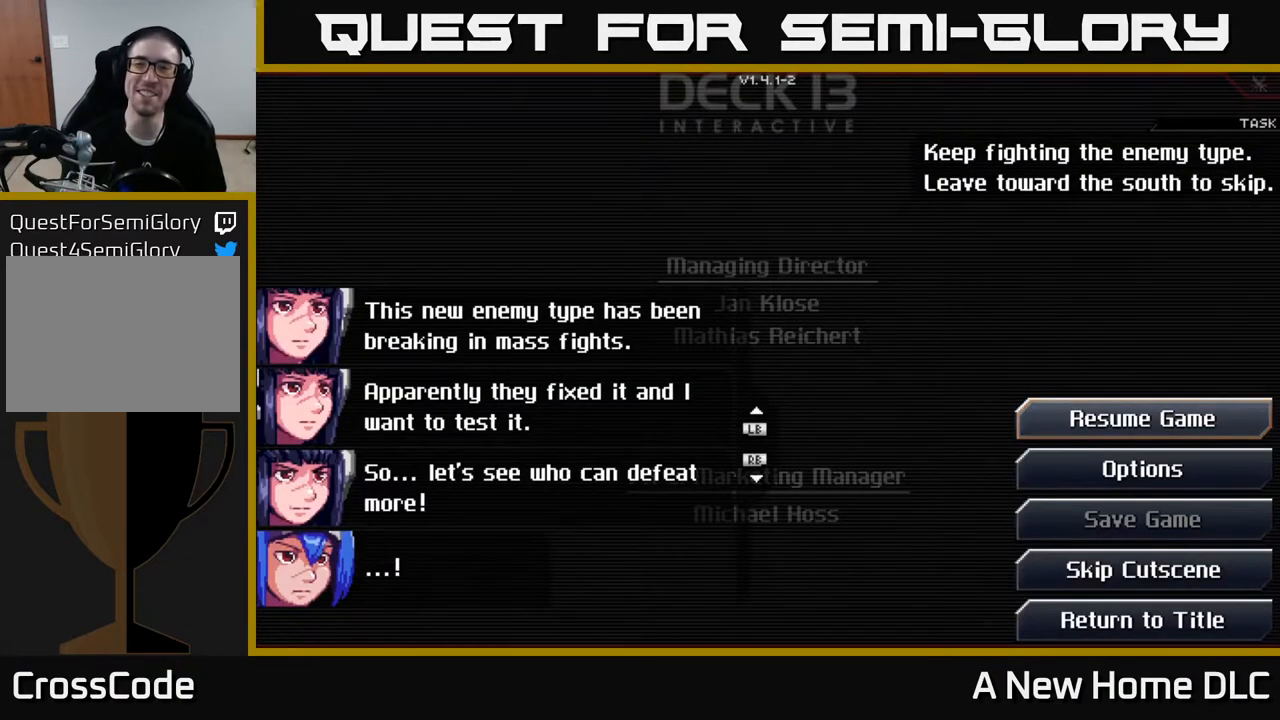
{"buttons": [], "left_stick": "center", "right_stick": "center", "events": []}
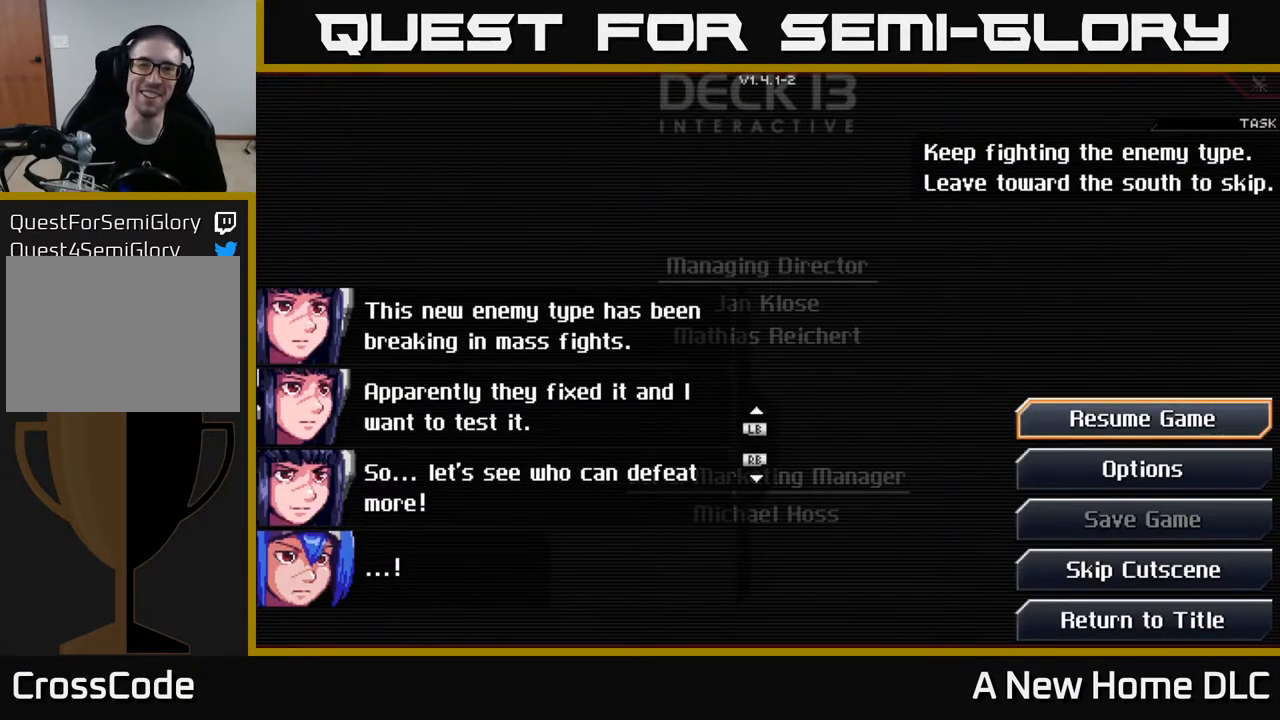
{"buttons": [], "left_stick": "center", "right_stick": "center", "events": [[50, "START", "down"], [183, "START", "up"]]}
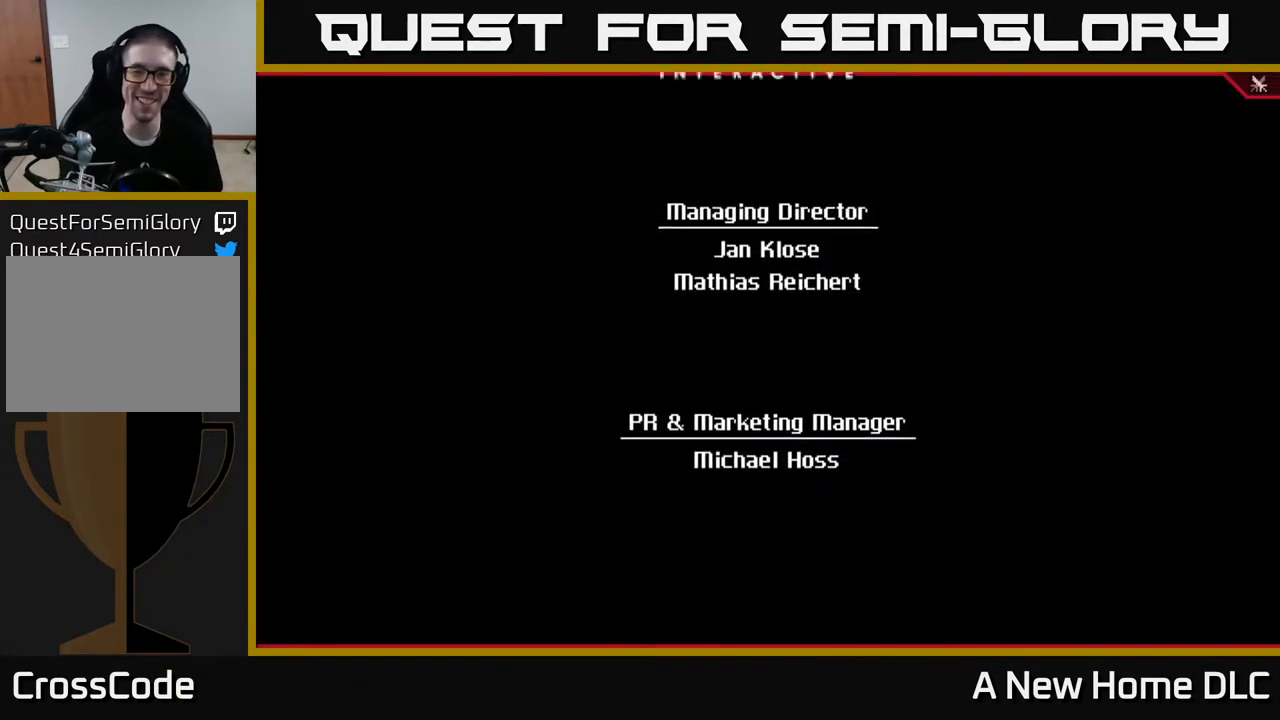
{"buttons": [], "left_stick": "center", "right_stick": "center", "events": [[67, "Y", "down"], [317, "Y", "up"]]}
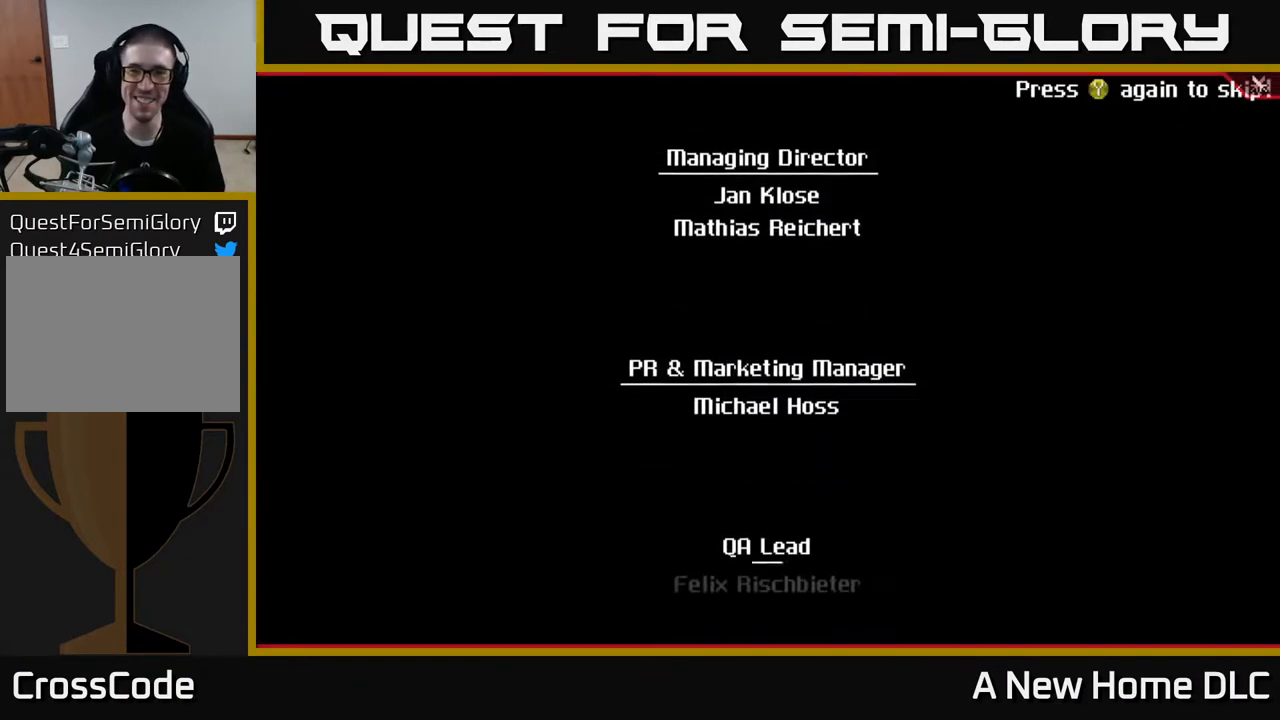
{"buttons": [], "left_stick": "center", "right_stick": "center", "events": []}
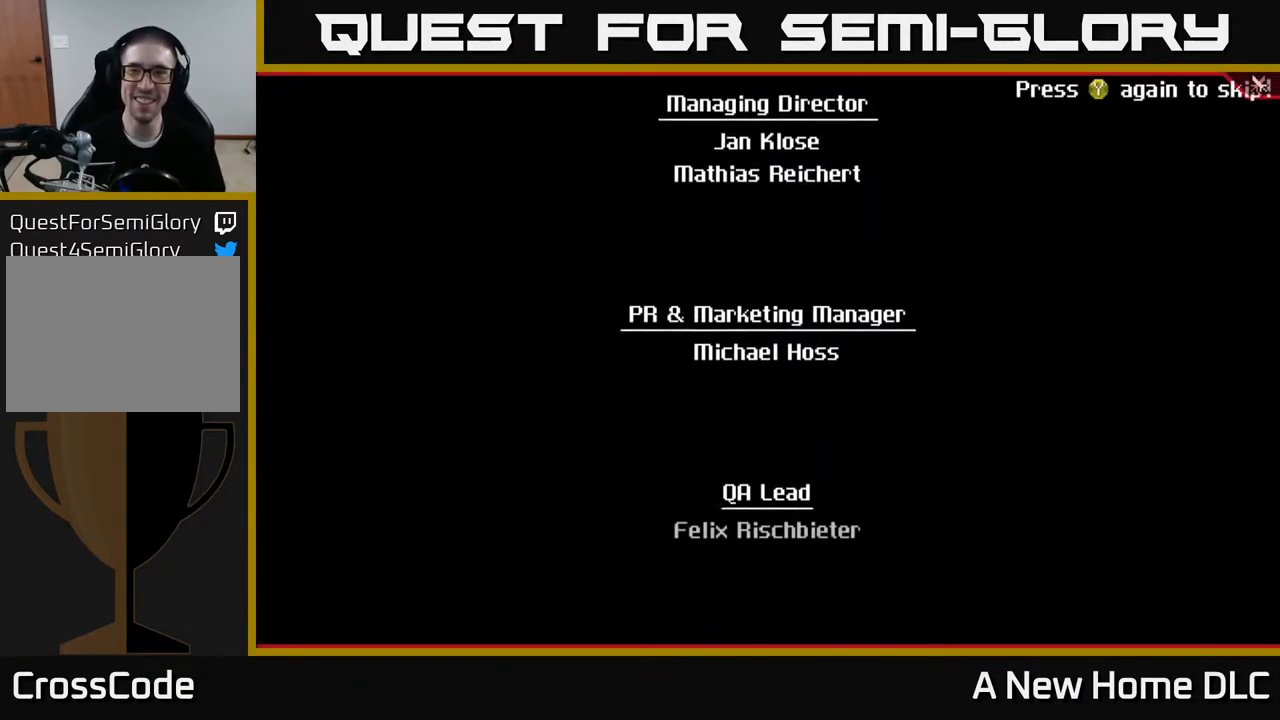
{"buttons": [], "left_stick": "center", "right_stick": "center", "events": []}
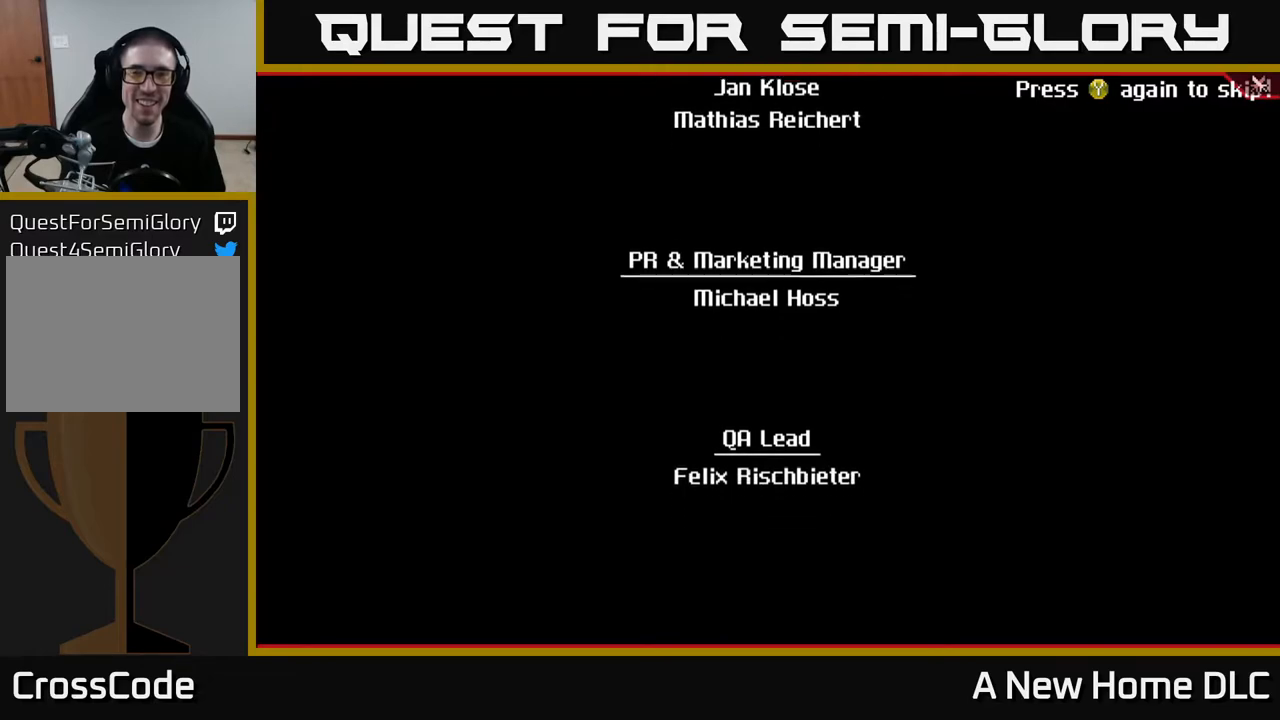
{"buttons": [], "left_stick": "center", "right_stick": "center", "events": []}
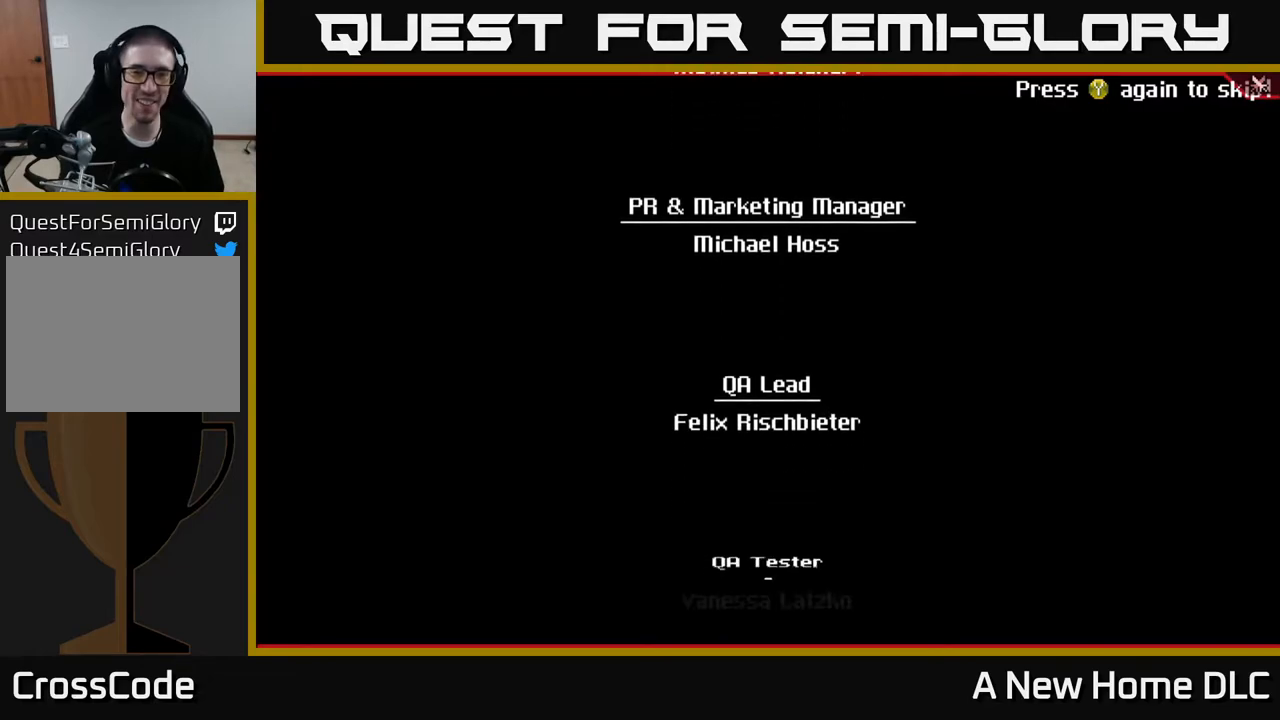
{"buttons": [], "left_stick": "center", "right_stick": "center", "events": []}
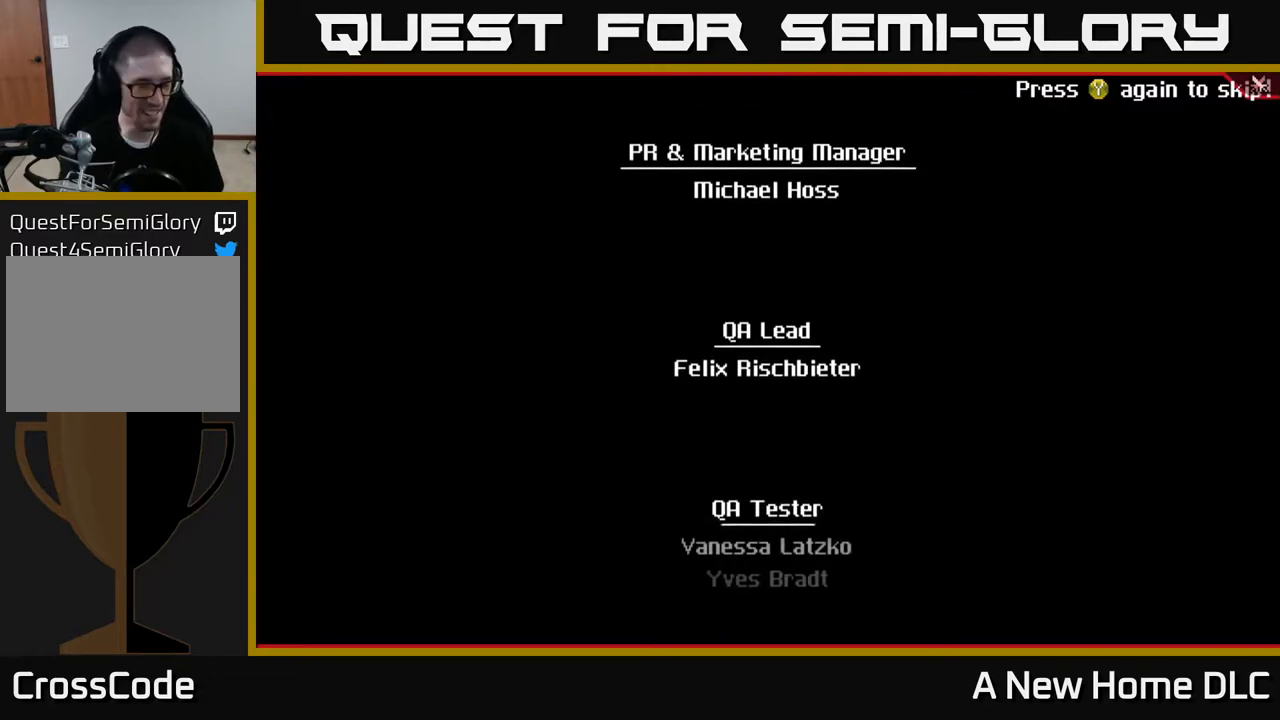
{"buttons": [], "left_stick": "center", "right_stick": "center", "events": [[217, "Y", "down"], [383, "Y", "up"]]}
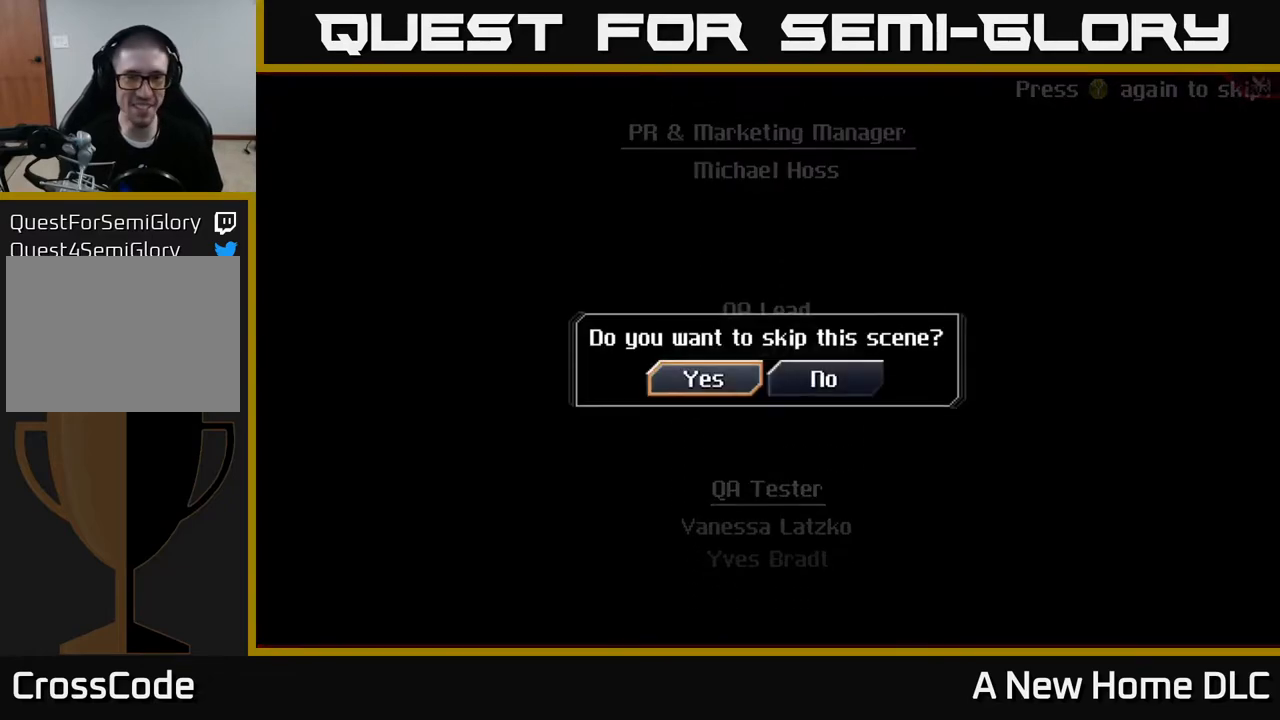
{"buttons": [], "left_stick": "center", "right_stick": "center", "events": []}
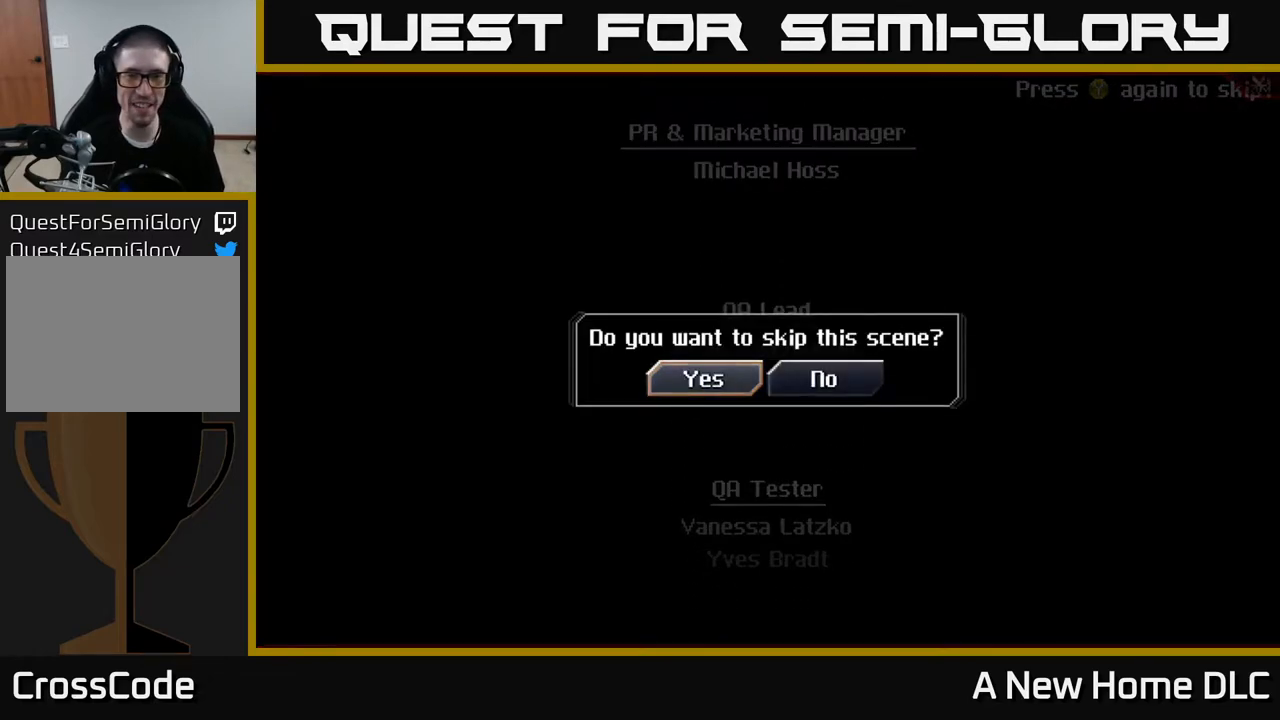
{"buttons": [], "left_stick": "center", "right_stick": "center", "events": [[217, "A", "down"], [267, "A", "up"]]}